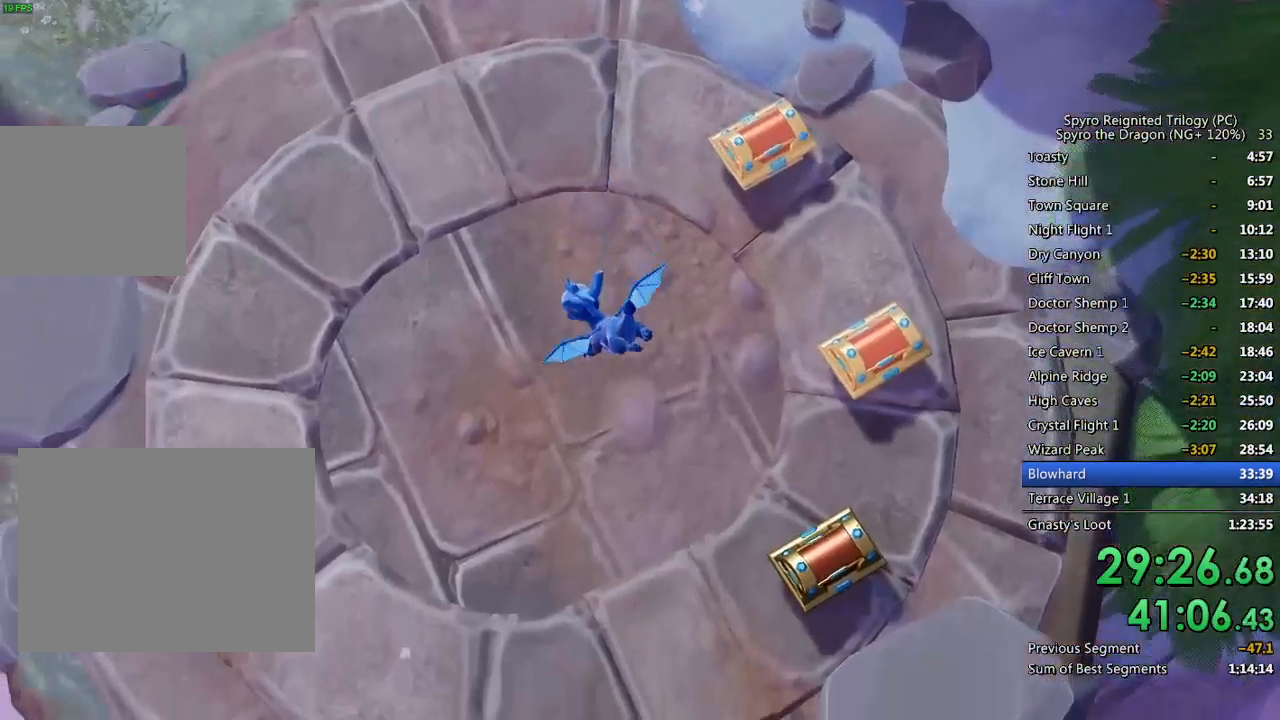
Gameplay with a controller (PlayStation layout); each line is a JSON object with the inputs held at the frame after it. "events" lists button and stick changes between this image and that frame as [ms after this image, input, new state], when the widget could be followed in between.
{"buttons": [], "left_stick": "down-right", "right_stick": "center", "events": [[333, "left_stick", "down-right"]]}
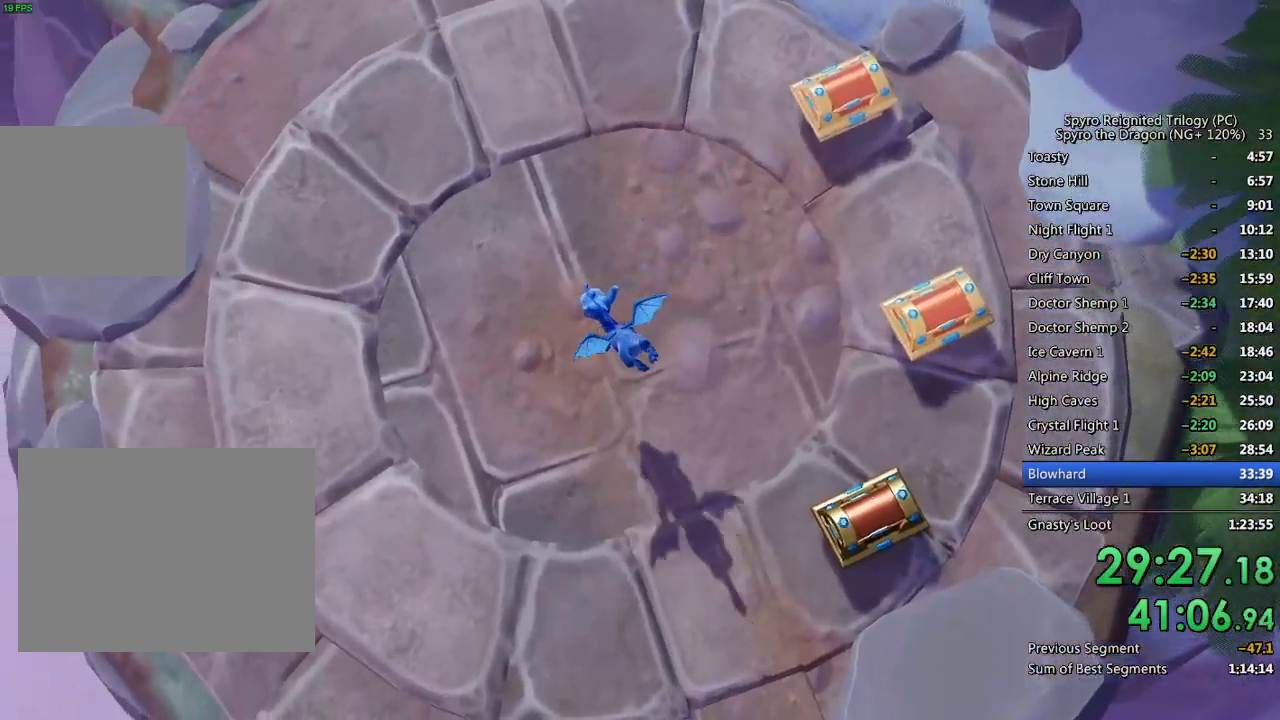
{"buttons": [], "left_stick": "down-right", "right_stick": "center", "events": []}
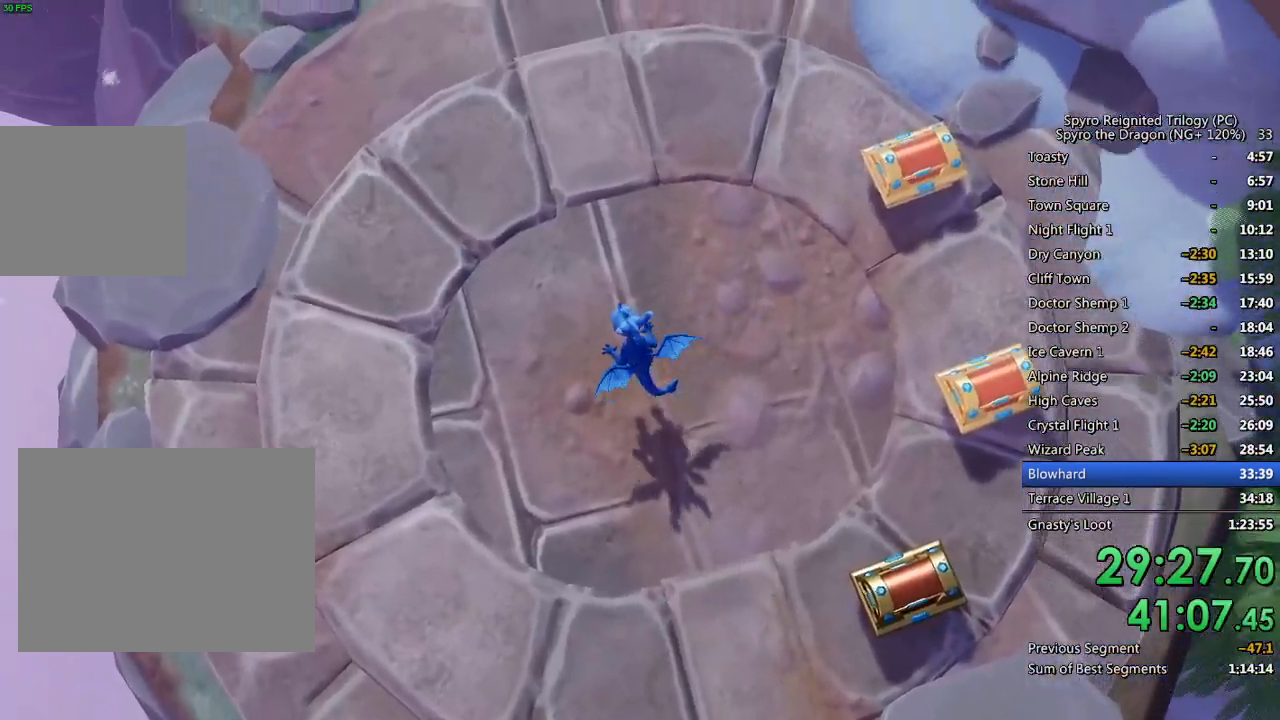
{"buttons": [], "left_stick": "down-right", "right_stick": "center", "events": []}
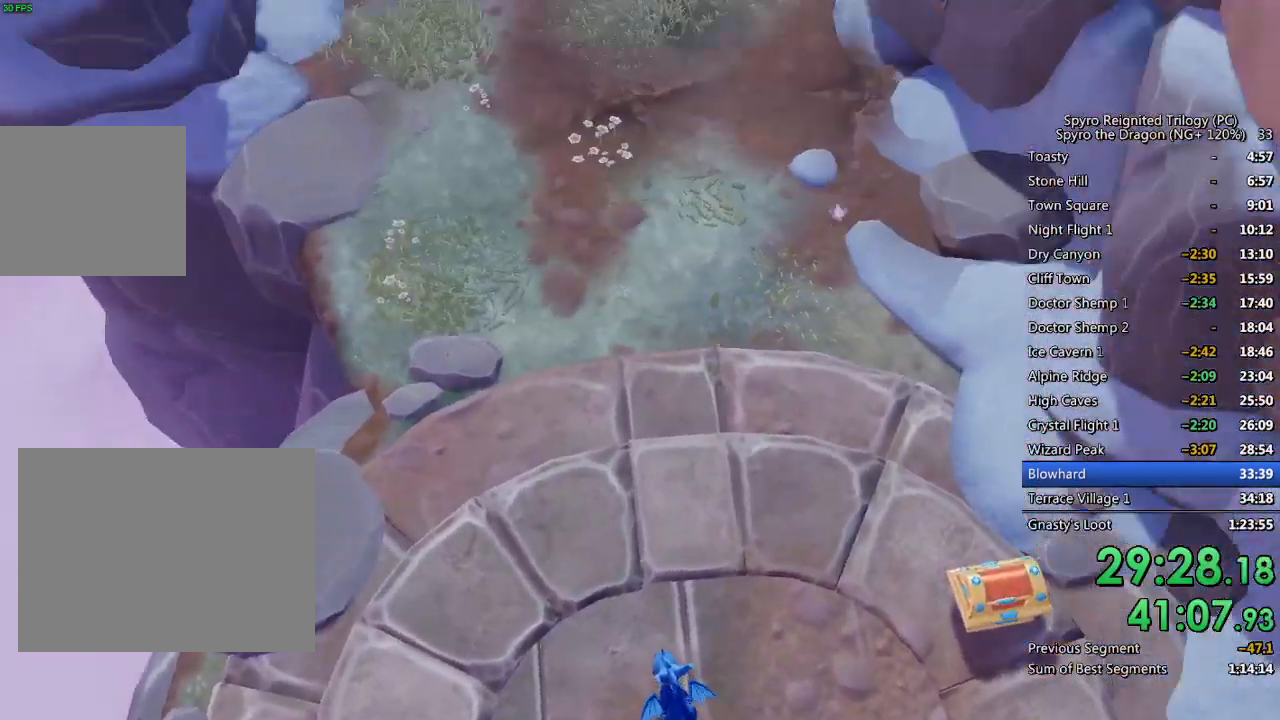
{"buttons": [], "left_stick": "down-right", "right_stick": "center", "events": []}
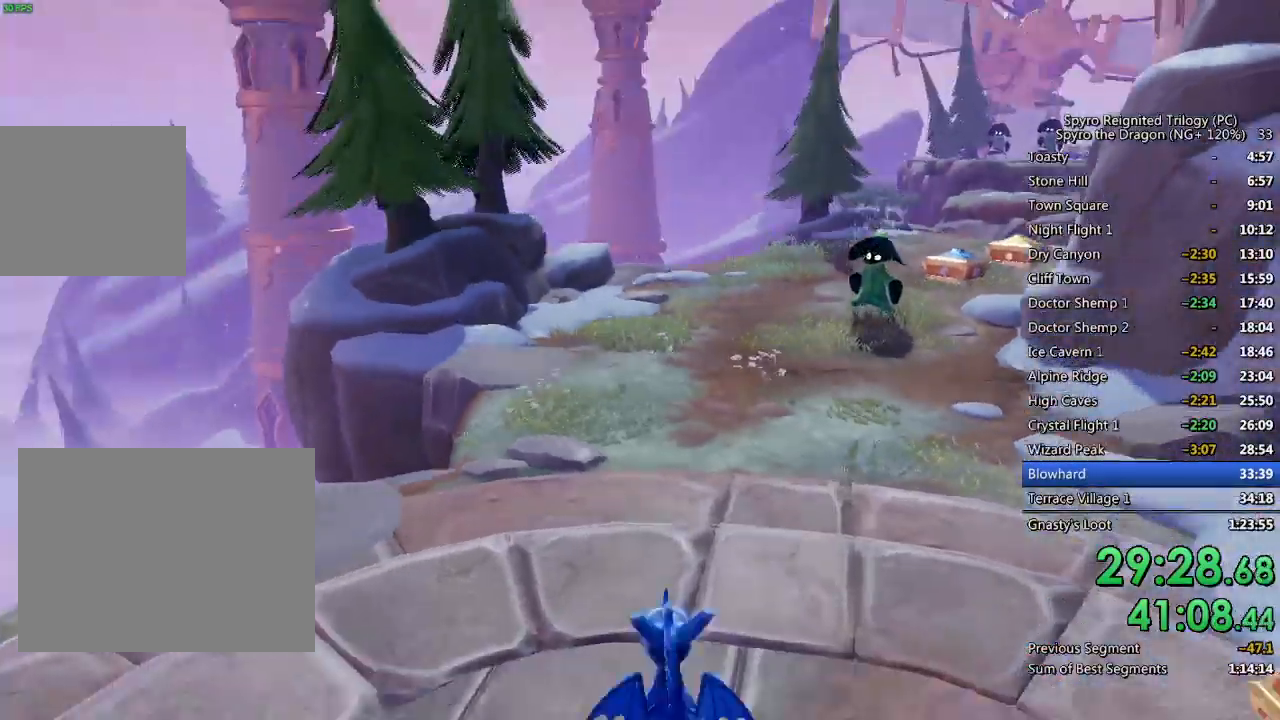
{"buttons": [], "left_stick": "down", "right_stick": "center", "events": [[67, "TRIANGLE", "down"], [183, "TRIANGLE", "up"], [283, "CIRCLE", "down"], [300, "left_stick", "down"], [350, "CIRCLE", "up"]]}
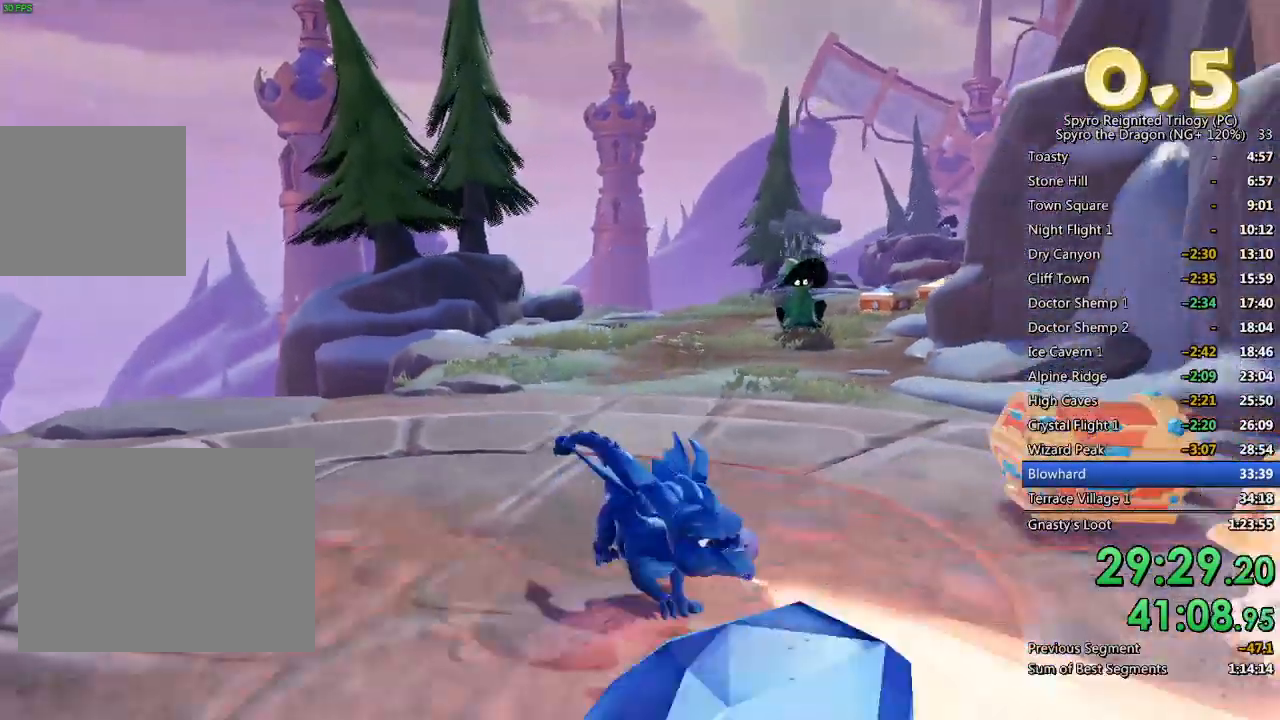
{"buttons": [], "left_stick": "right", "right_stick": "right", "events": [[67, "right_stick", "right"], [367, "left_stick", "down-right"], [467, "left_stick", "right"]]}
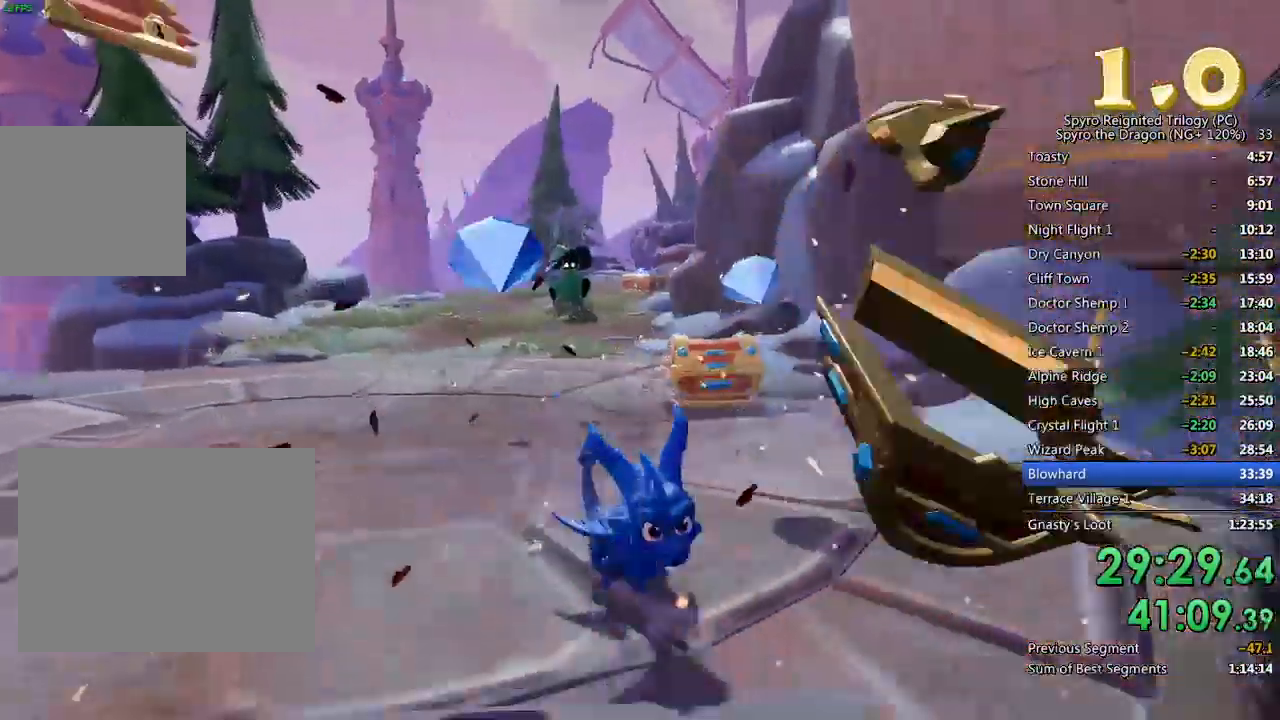
{"buttons": ["SQUARE"], "left_stick": "up", "right_stick": "center", "events": [[17, "right_stick", "center"], [33, "left_stick", "center"], [150, "left_stick", "up"], [350, "SQUARE", "down"]]}
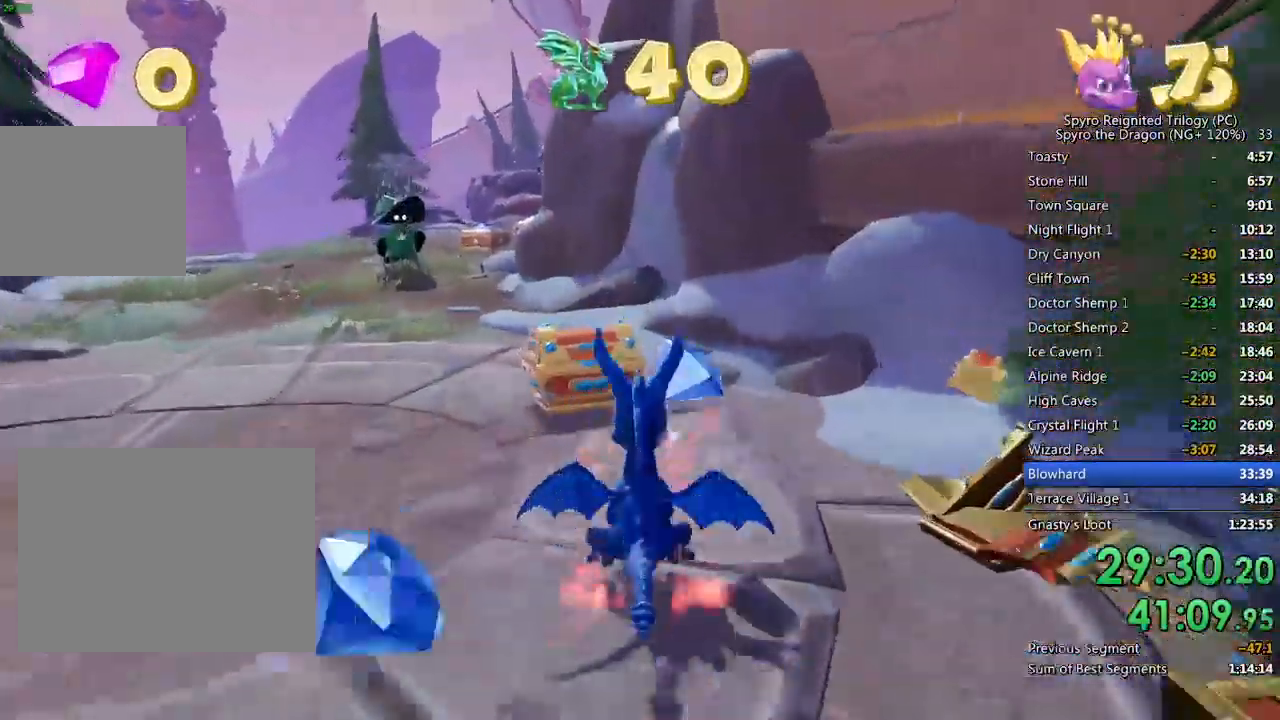
{"buttons": ["SQUARE"], "left_stick": "center", "right_stick": "center", "events": [[33, "left_stick", "up-left"], [233, "left_stick", "center"]]}
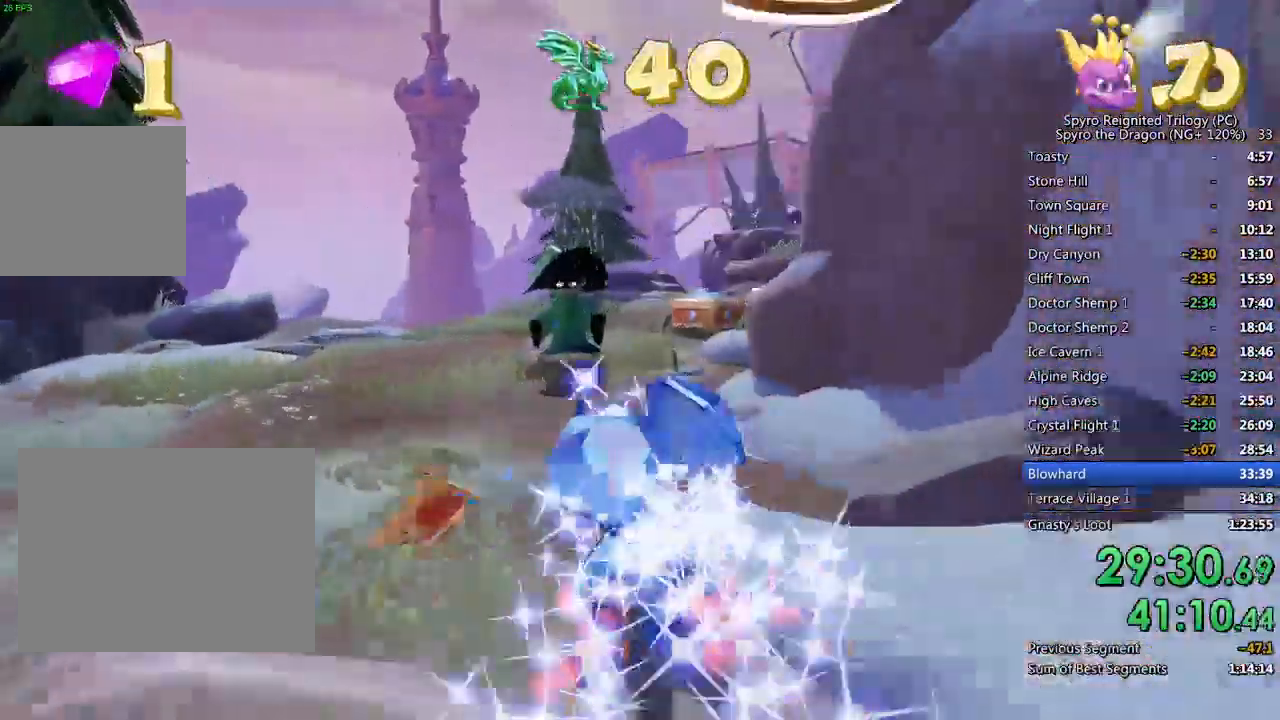
{"buttons": ["SQUARE"], "left_stick": "up-right", "right_stick": "center", "events": [[250, "left_stick", "right"], [400, "left_stick", "up-right"]]}
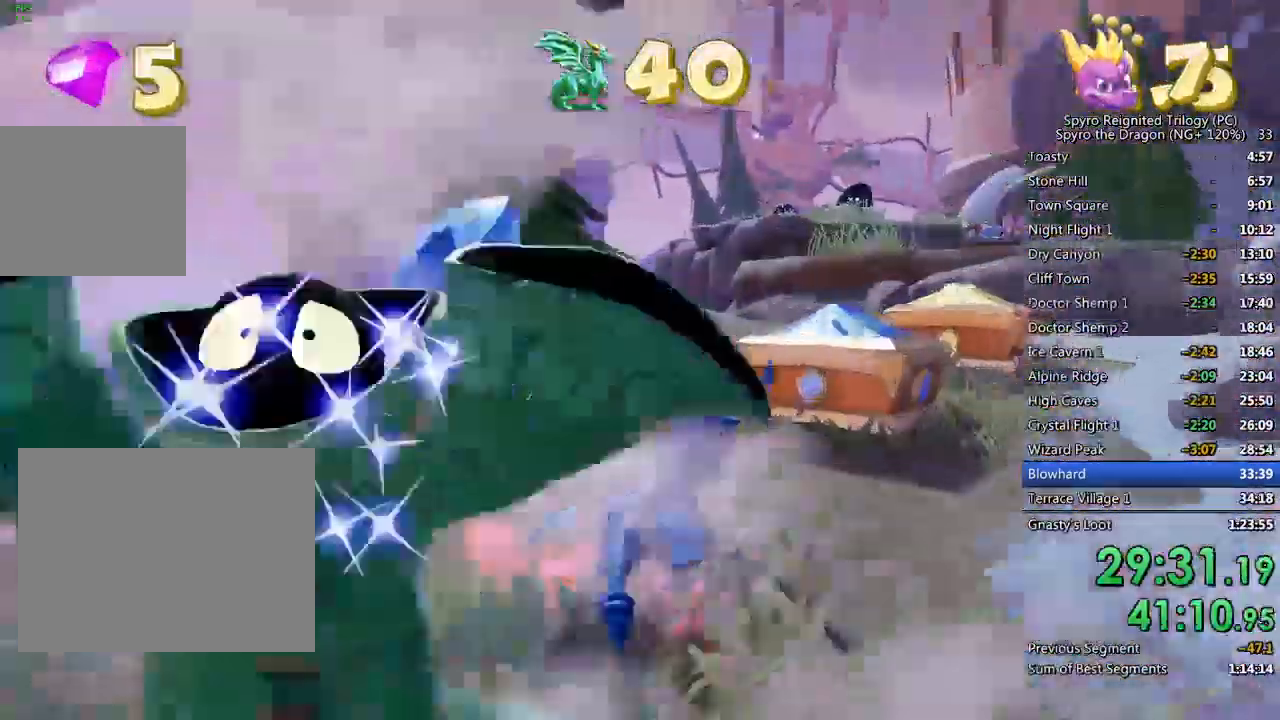
{"buttons": ["CROSS"], "left_stick": "up", "right_stick": "center", "events": [[33, "SQUARE", "up"], [317, "left_stick", "center"], [383, "CROSS", "down"], [467, "left_stick", "up"]]}
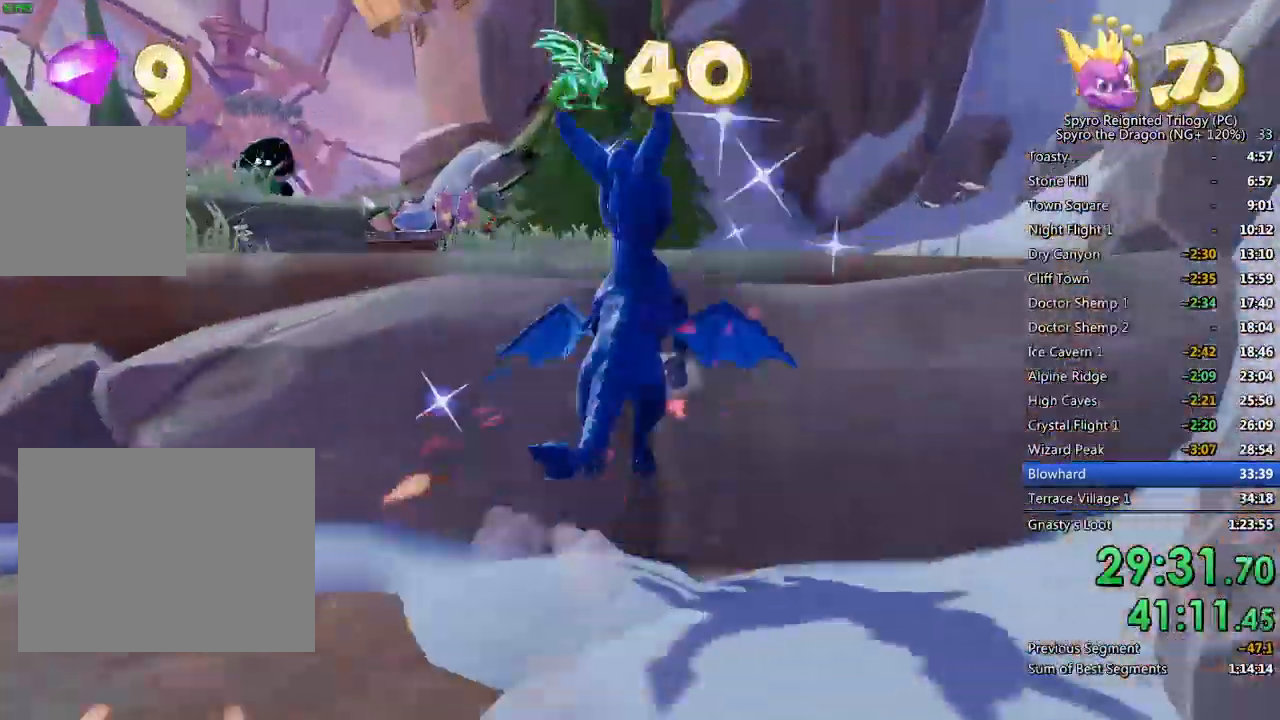
{"buttons": ["SQUARE"], "left_stick": "up-left", "right_stick": "center", "events": [[183, "CROSS", "up"], [233, "SQUARE", "down"], [300, "left_stick", "up-left"]]}
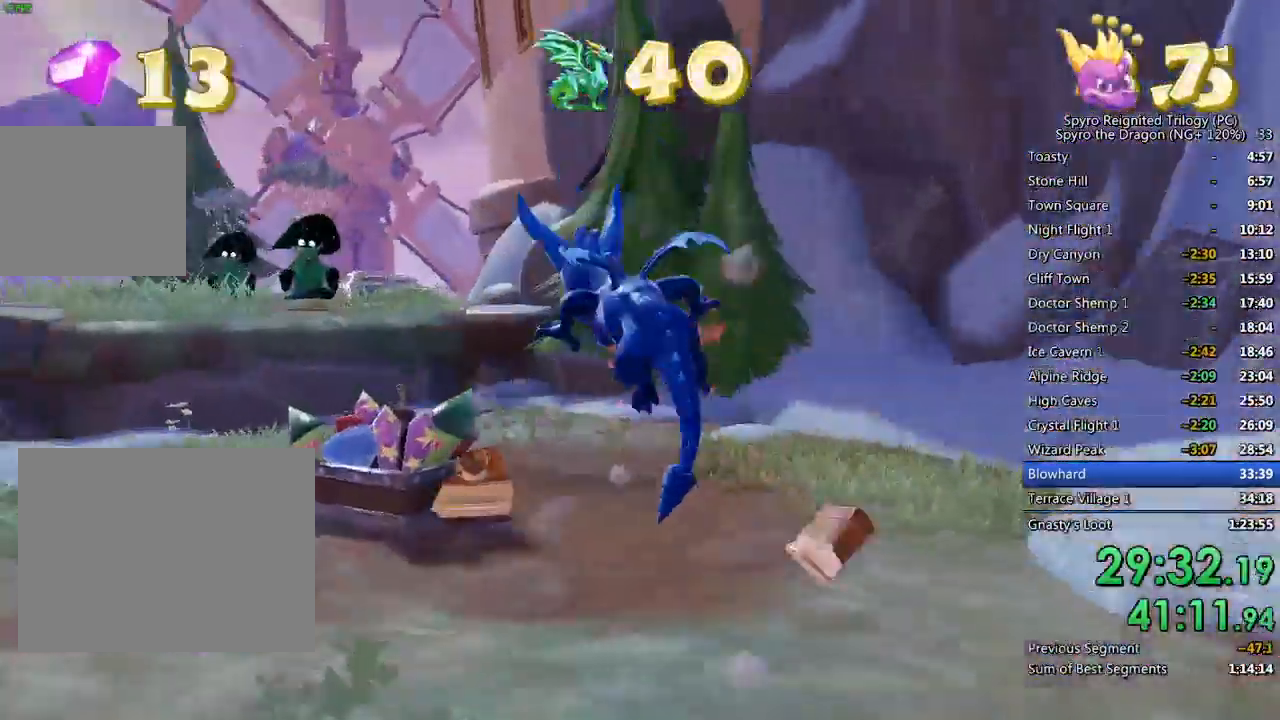
{"buttons": ["SQUARE"], "left_stick": "center", "right_stick": "center", "events": [[67, "left_stick", "center"], [317, "CROSS", "down"], [383, "CROSS", "up"]]}
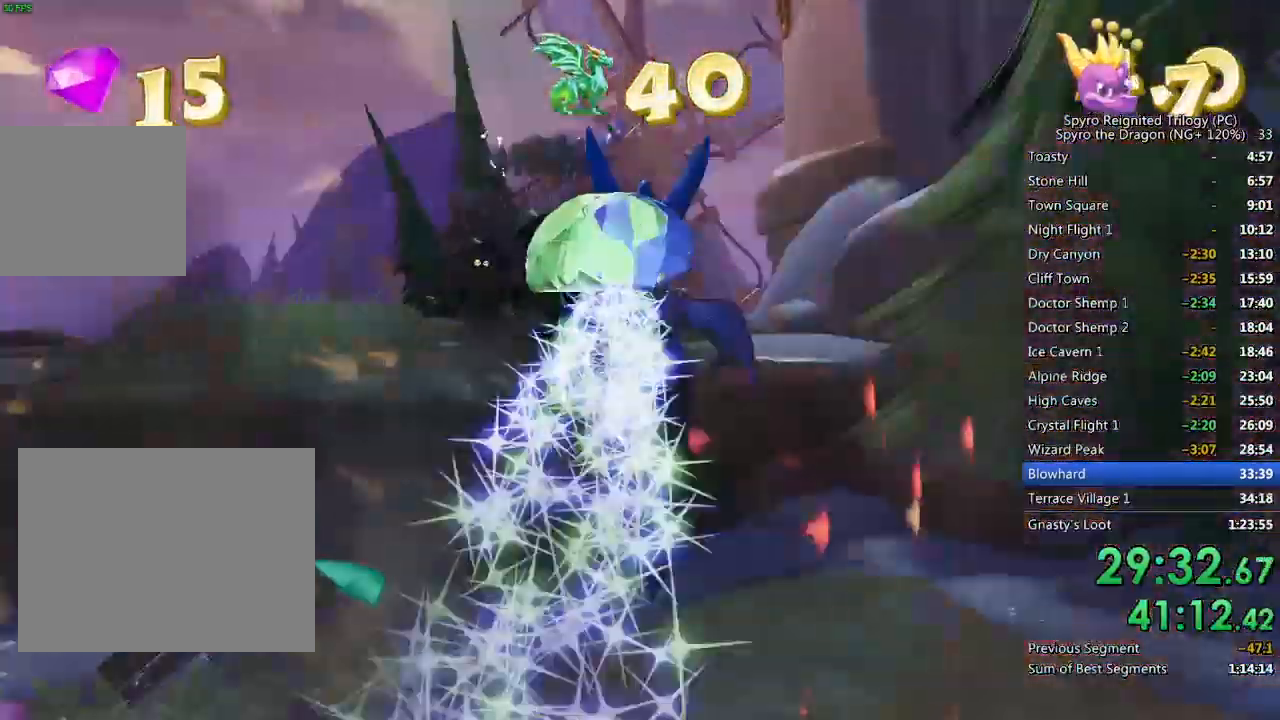
{"buttons": [], "left_stick": "center", "right_stick": "center", "events": [[250, "left_stick", "up-left"], [367, "SQUARE", "up"], [400, "left_stick", "center"]]}
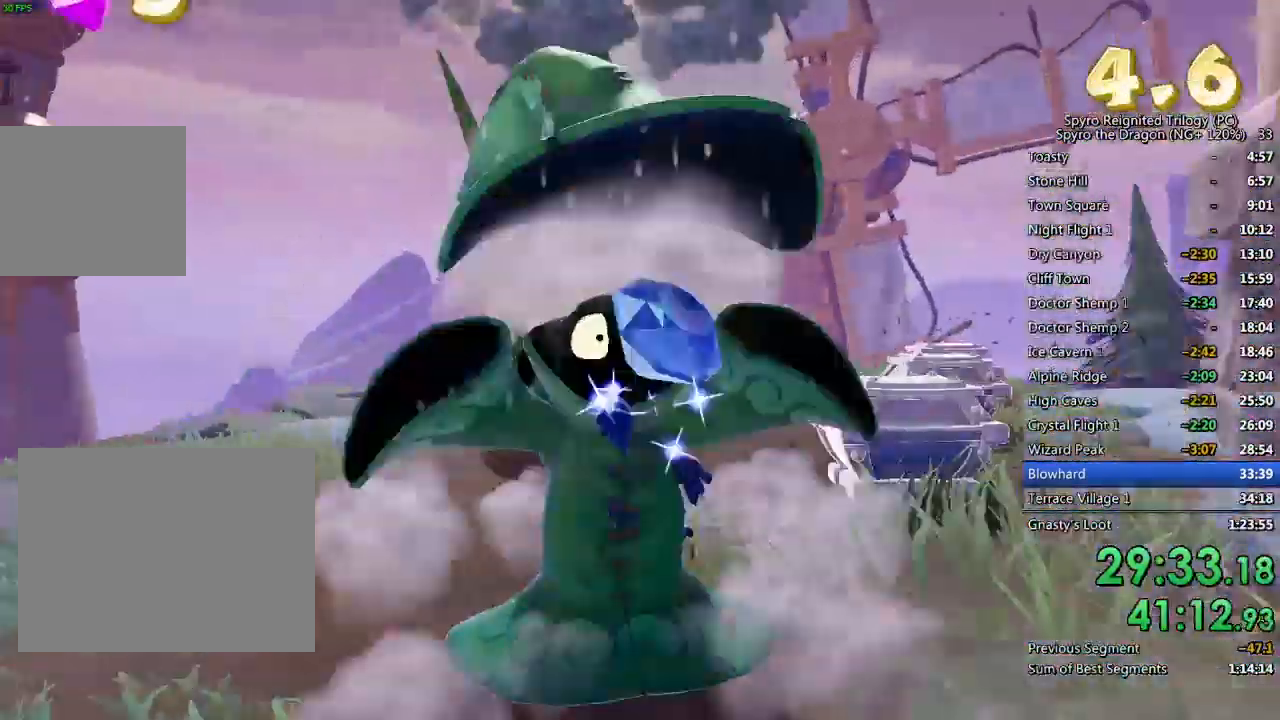
{"buttons": [], "left_stick": "down", "right_stick": "right", "events": [[167, "right_stick", "right"], [250, "left_stick", "down"]]}
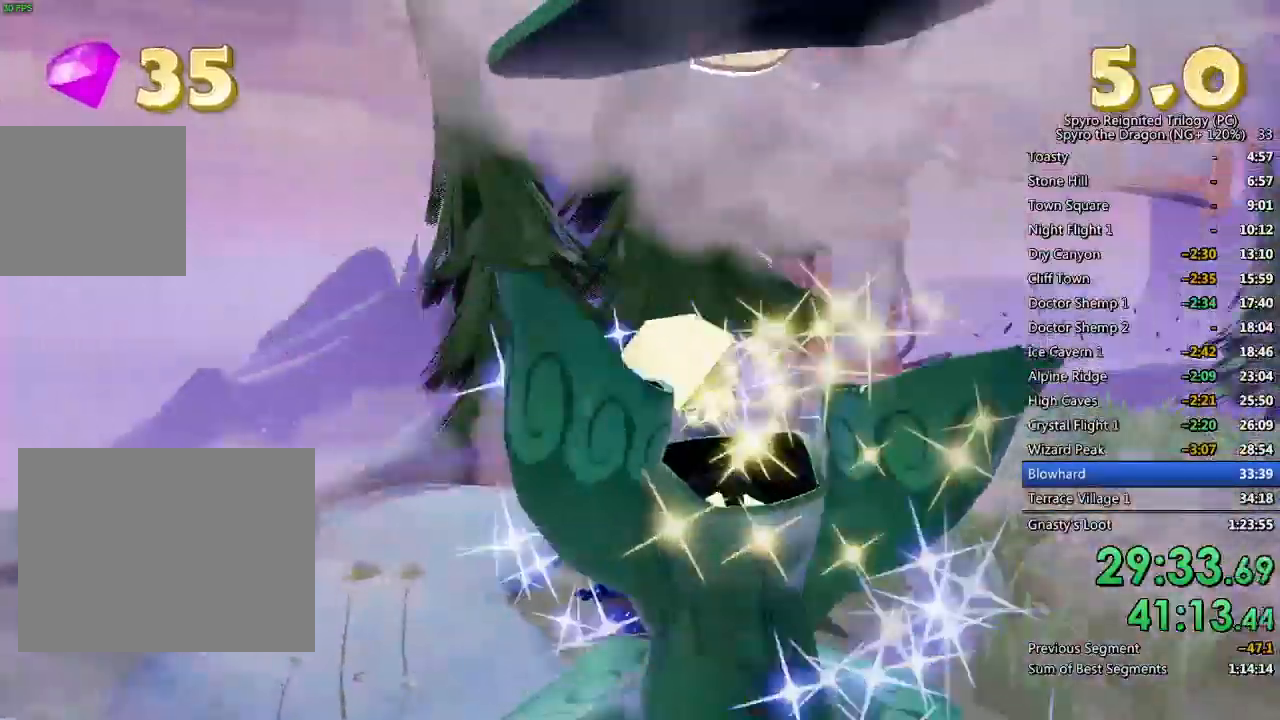
{"buttons": [], "left_stick": "down-right", "right_stick": "down-left", "events": [[117, "left_stick", "down-right"], [133, "right_stick", "center"], [433, "right_stick", "down-left"]]}
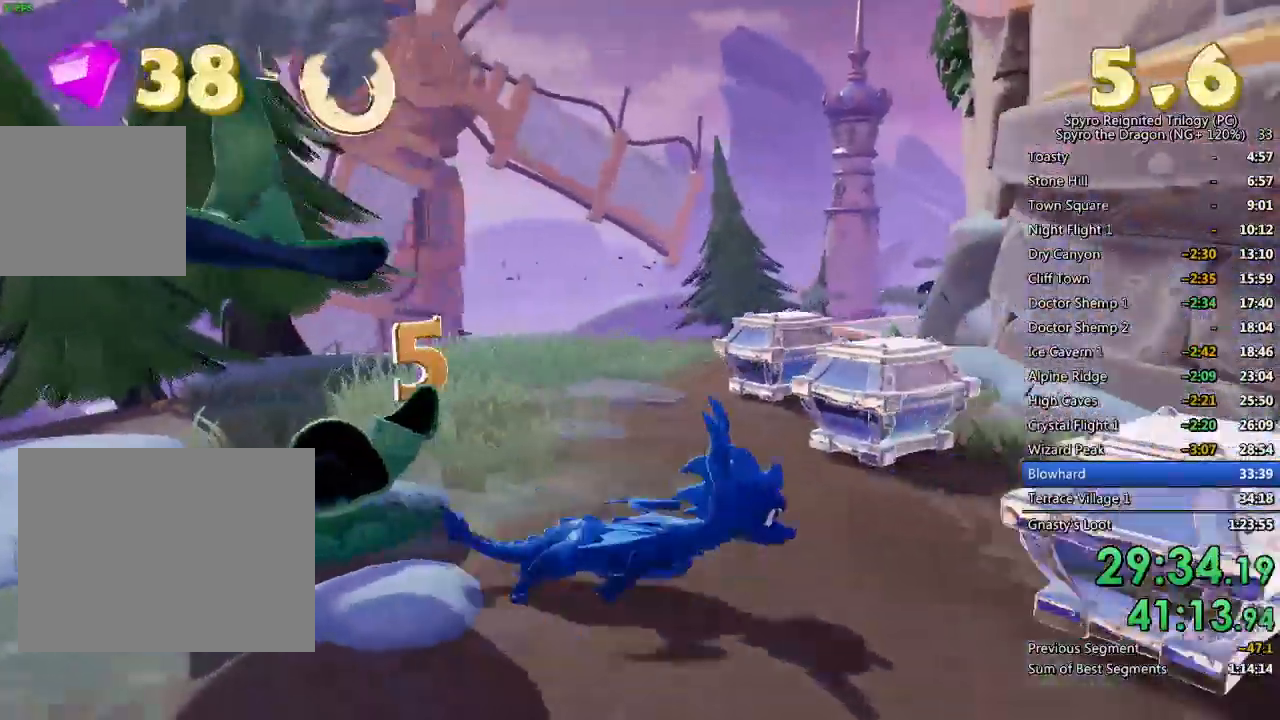
{"buttons": [], "left_stick": "center", "right_stick": "center", "events": [[100, "right_stick", "center"], [233, "right_stick", "right"], [367, "right_stick", "center"], [467, "left_stick", "center"]]}
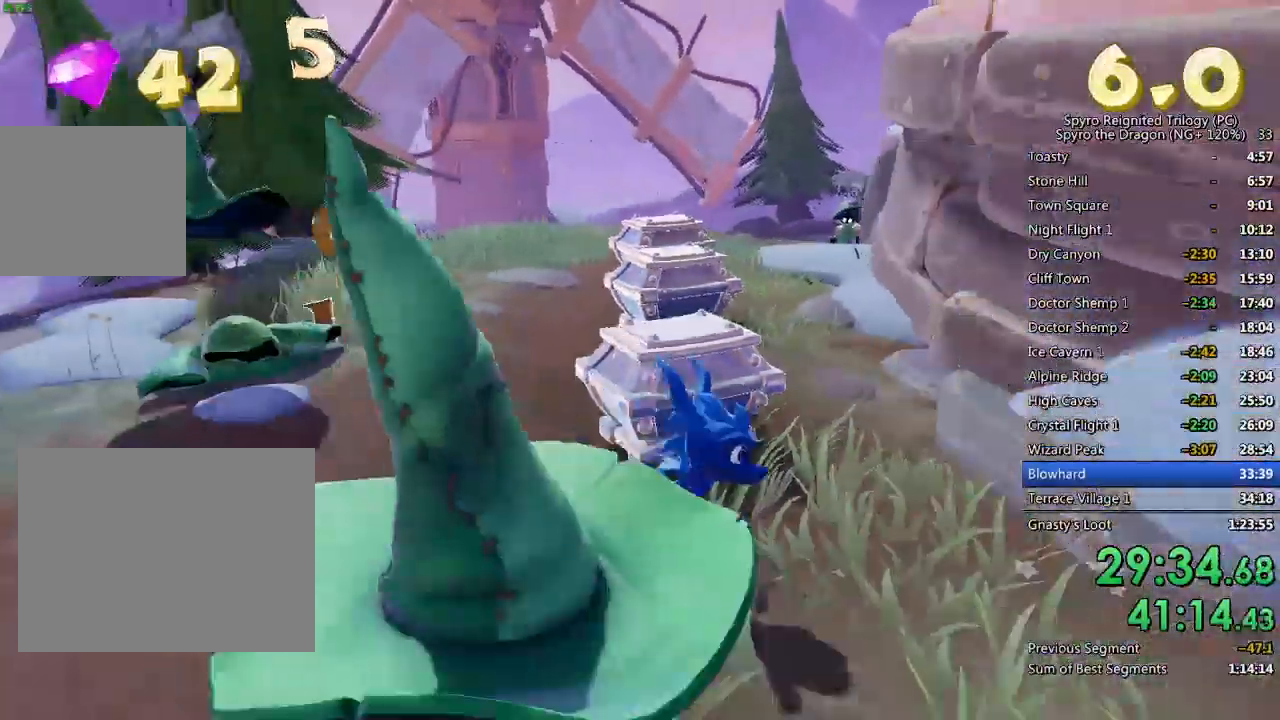
{"buttons": [], "left_stick": "up", "right_stick": "center", "events": [[83, "left_stick", "up"], [250, "SQUARE", "down"], [400, "SQUARE", "up"]]}
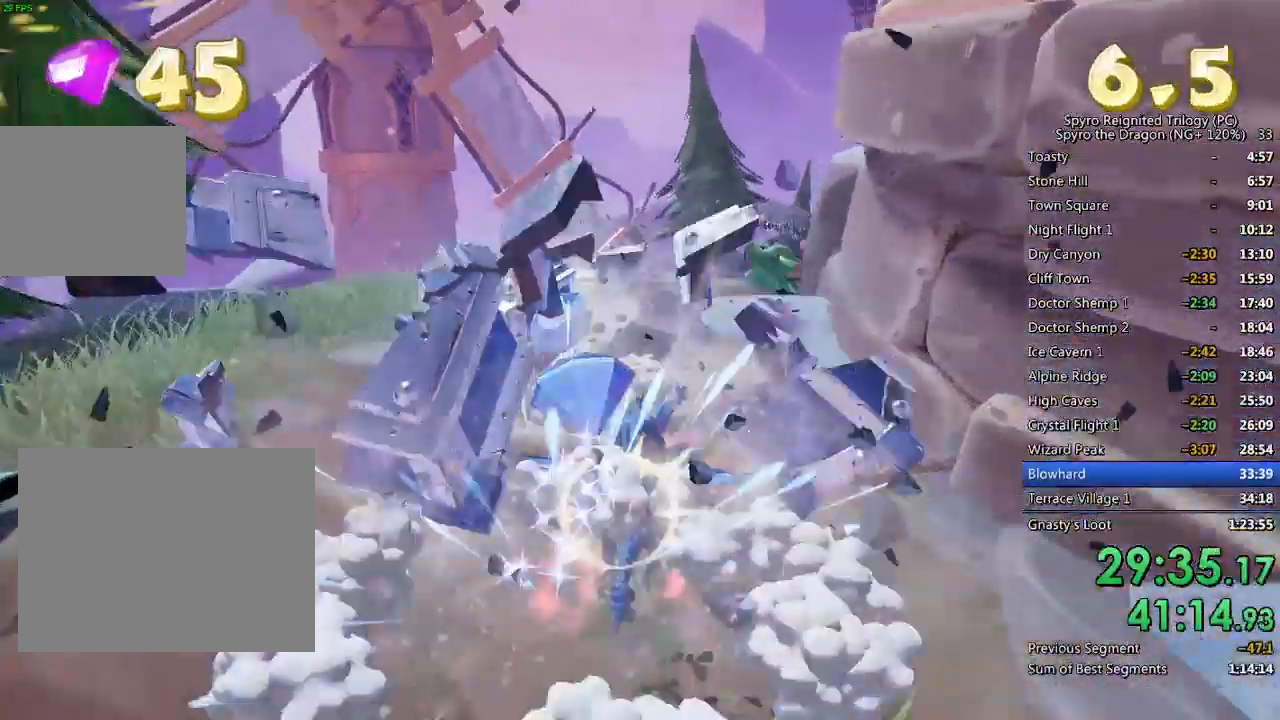
{"buttons": [], "left_stick": "up-left", "right_stick": "center", "events": [[83, "left_stick", "up-left"], [100, "right_stick", "down-right"], [500, "right_stick", "center"]]}
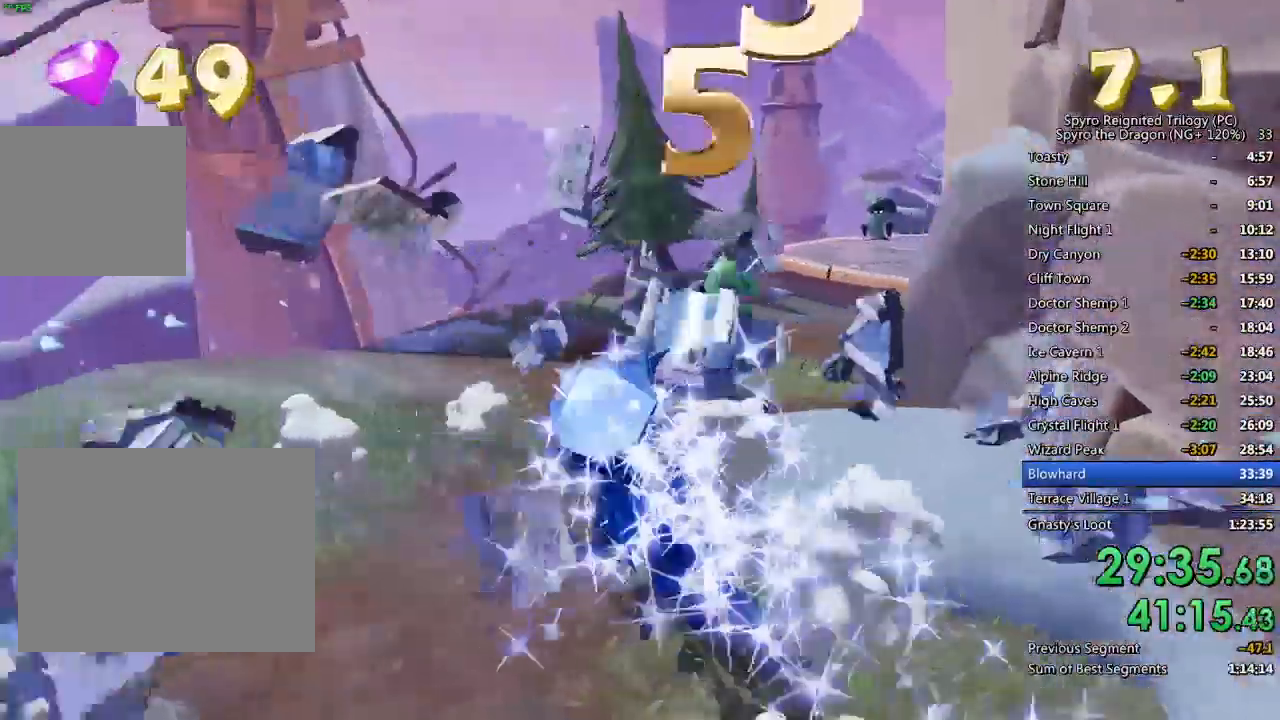
{"buttons": ["SQUARE"], "left_stick": "center", "right_stick": "center", "events": [[17, "left_stick", "up"], [233, "SQUARE", "down"], [467, "left_stick", "center"]]}
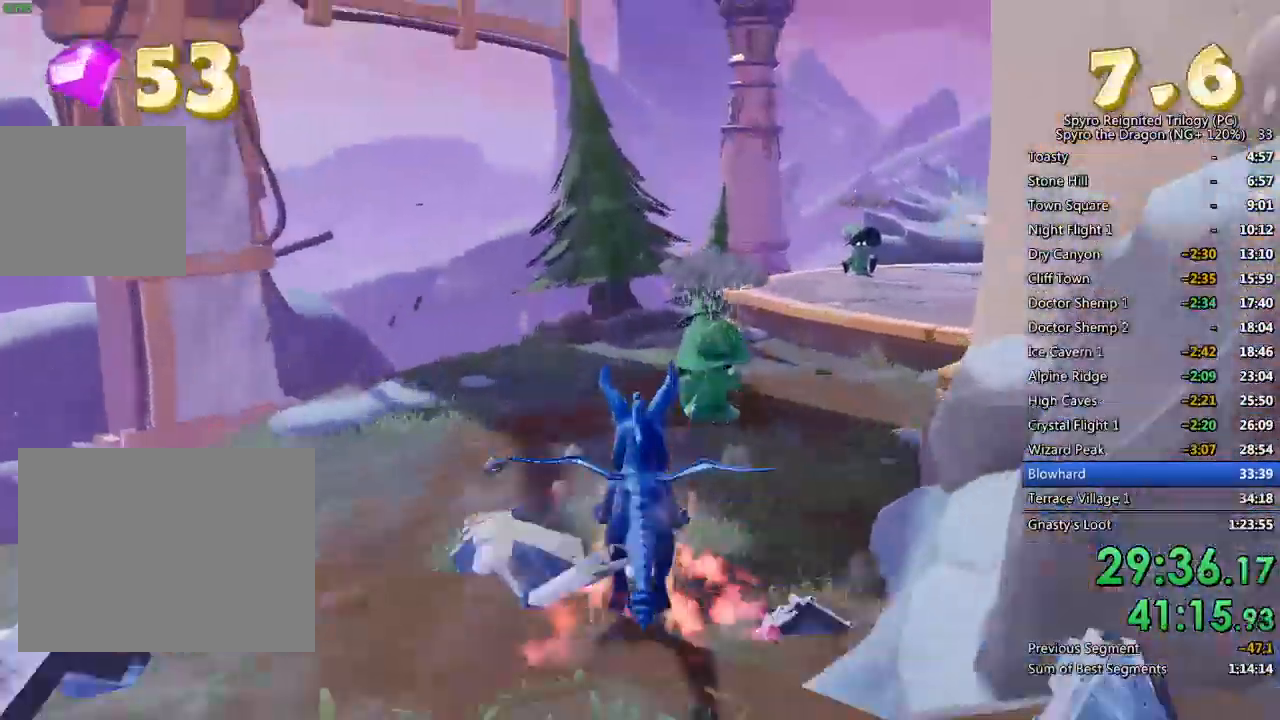
{"buttons": ["SQUARE"], "left_stick": "left", "right_stick": "center", "events": [[67, "left_stick", "up-right"], [183, "left_stick", "center"], [450, "left_stick", "left"]]}
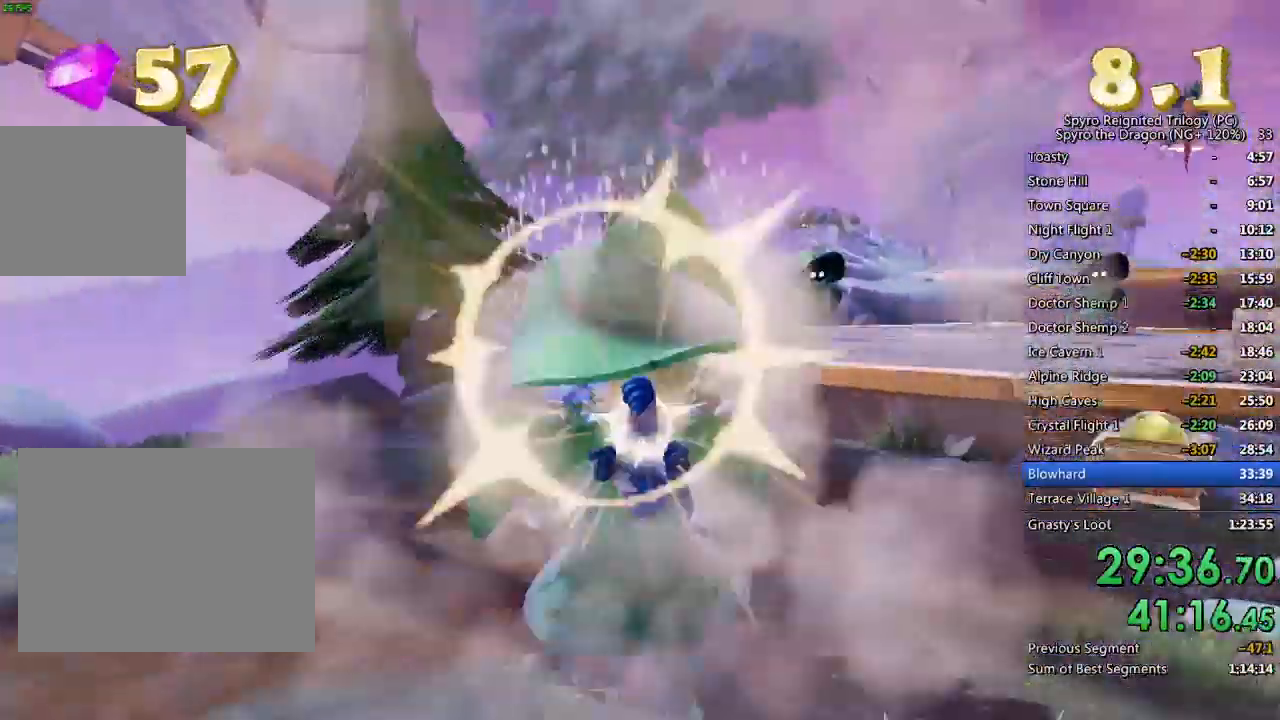
{"buttons": ["SQUARE"], "left_stick": "right", "right_stick": "center", "events": [[50, "left_stick", "center"], [150, "CROSS", "down"], [150, "left_stick", "right"], [217, "CROSS", "up"], [400, "left_stick", "center"], [467, "left_stick", "right"]]}
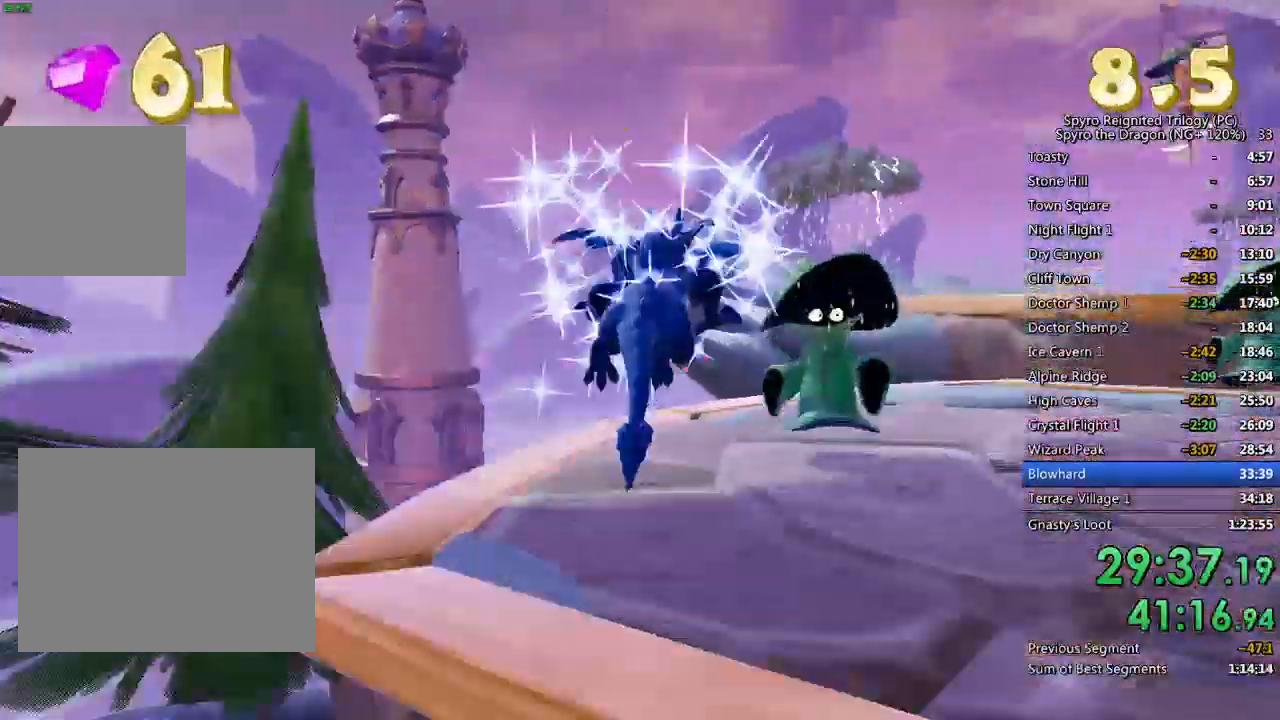
{"buttons": [], "left_stick": "center", "right_stick": "center", "events": [[200, "SQUARE", "up"], [417, "CIRCLE", "down"], [467, "left_stick", "center"], [483, "CIRCLE", "up"]]}
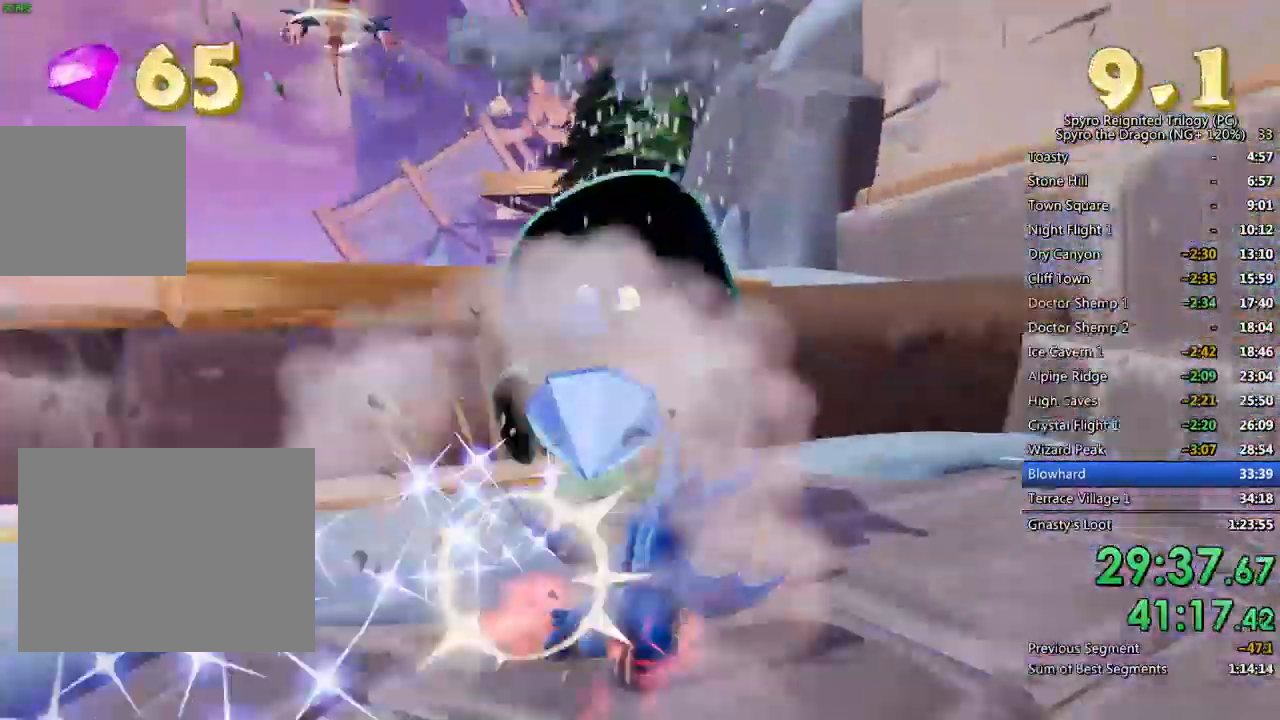
{"buttons": [], "left_stick": "up-left", "right_stick": "left", "events": [[183, "right_stick", "left"], [333, "left_stick", "left"], [483, "left_stick", "up-left"]]}
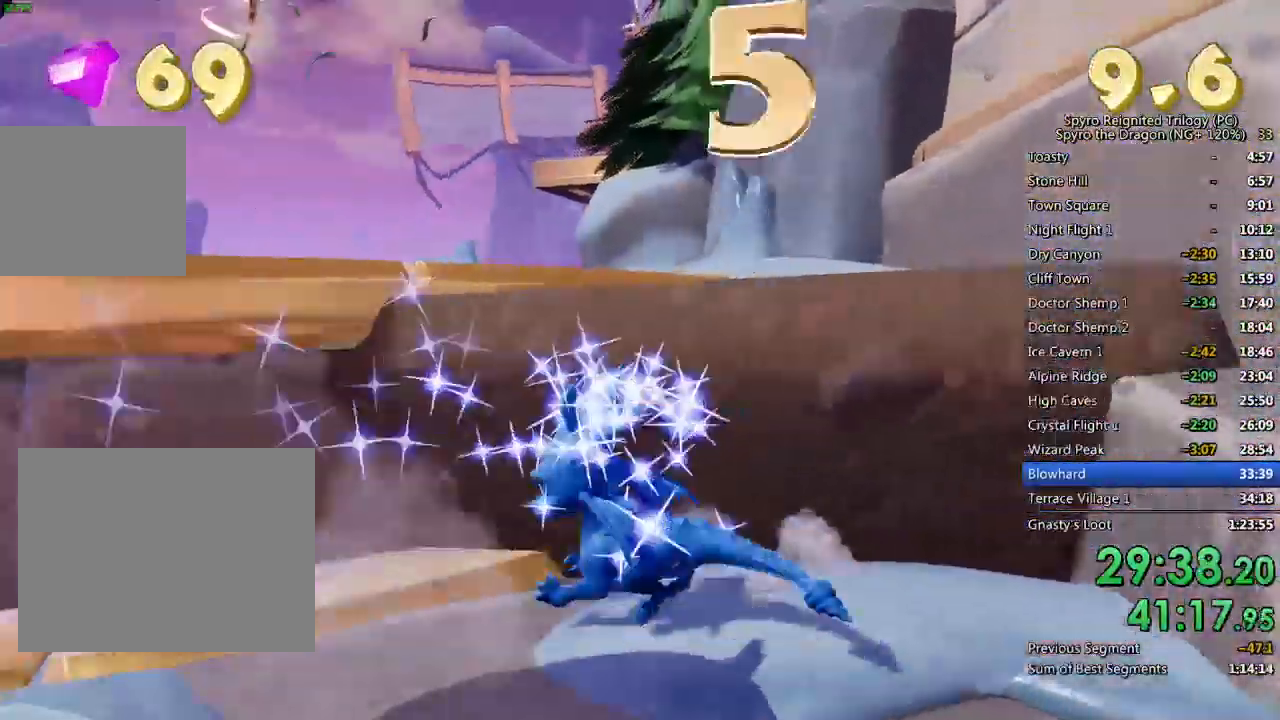
{"buttons": ["CROSS"], "left_stick": "up", "right_stick": "center", "events": [[50, "CROSS", "down"], [50, "right_stick", "center"], [167, "left_stick", "up"], [250, "CROSS", "up"], [417, "CROSS", "down"]]}
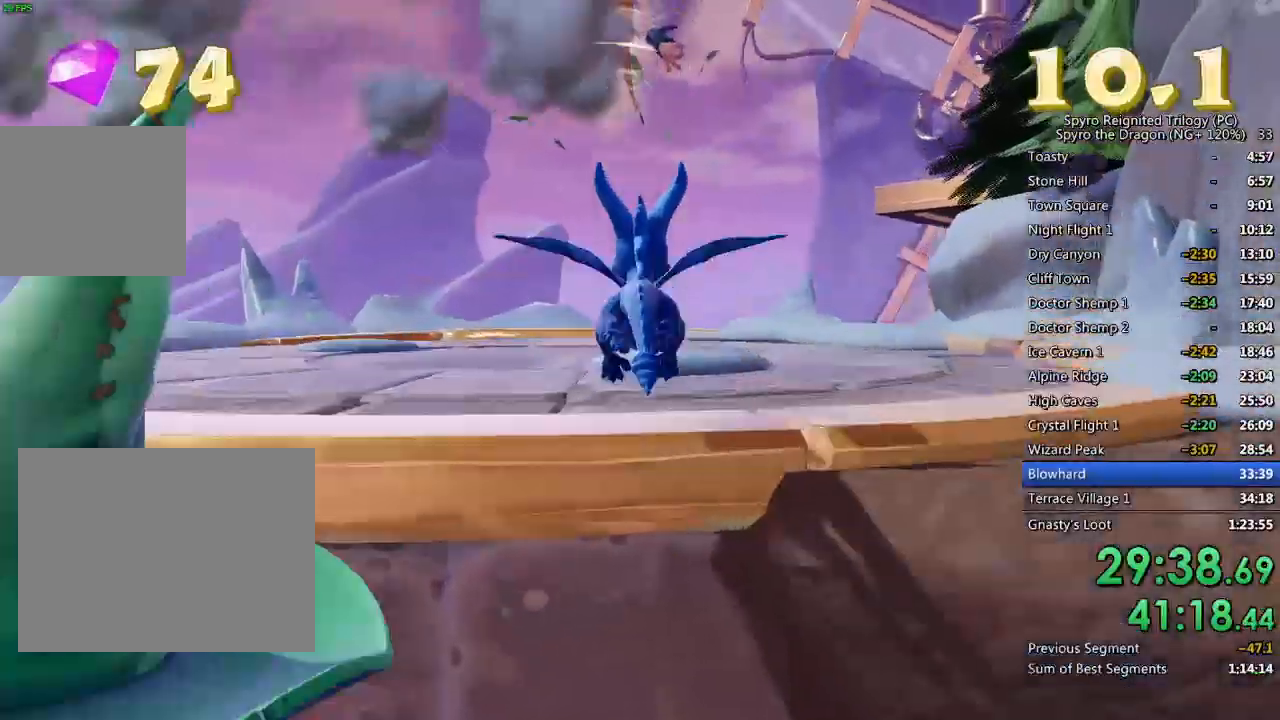
{"buttons": [], "left_stick": "center", "right_stick": "center", "events": [[83, "CROSS", "up"], [383, "left_stick", "center"]]}
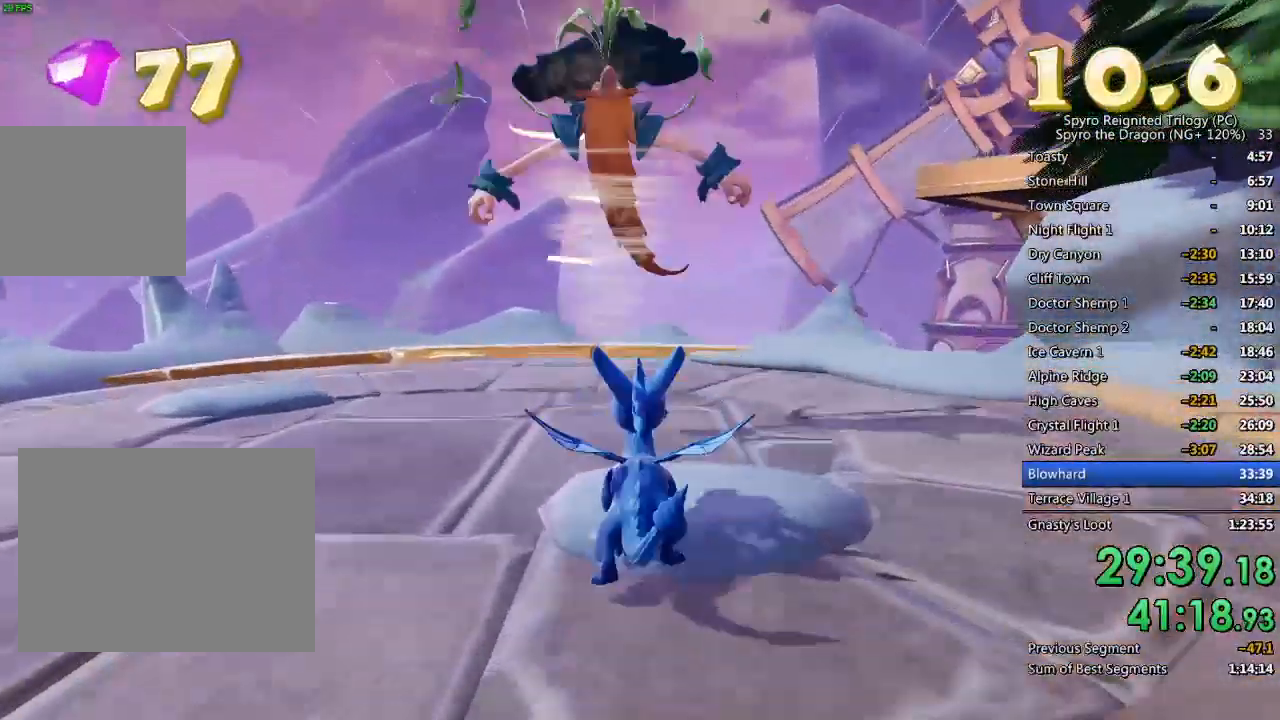
{"buttons": [], "left_stick": "up-right", "right_stick": "left", "events": [[17, "CROSS", "down"], [100, "CROSS", "up"], [100, "left_stick", "up"], [150, "CIRCLE", "down"], [233, "CIRCLE", "up"], [333, "right_stick", "left"], [417, "left_stick", "up-right"]]}